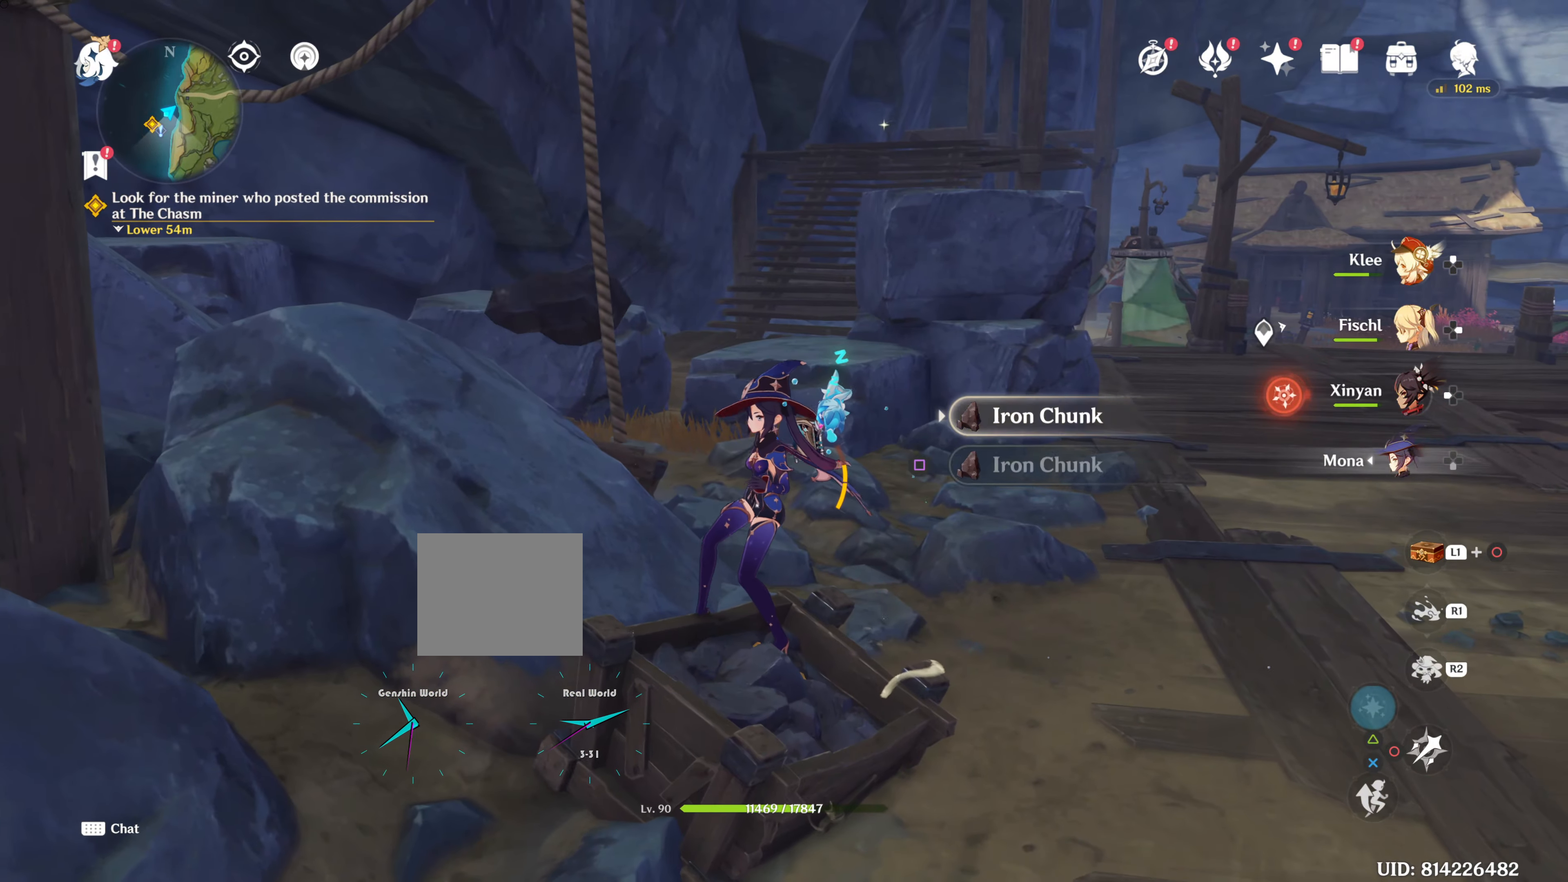
Gameplay with a controller (PlayStation layout); each line is a JSON object with the inputs held at the frame after it. "events" lists button and stick changes between this image and that frame as [ms after this image, input, new state], when the widget could be followed in between. Not read: DPAD_LEFT L3 R3.
{"buttons": ["SQUARE"], "left_stick": "center", "right_stick": "center", "events": [[17, "SQUARE", "up"], [151, "SQUARE", "down"], [184, "SQUARE", "up"], [301, "SQUARE", "down"], [384, "SQUARE", "up"], [468, "SQUARE", "down"]]}
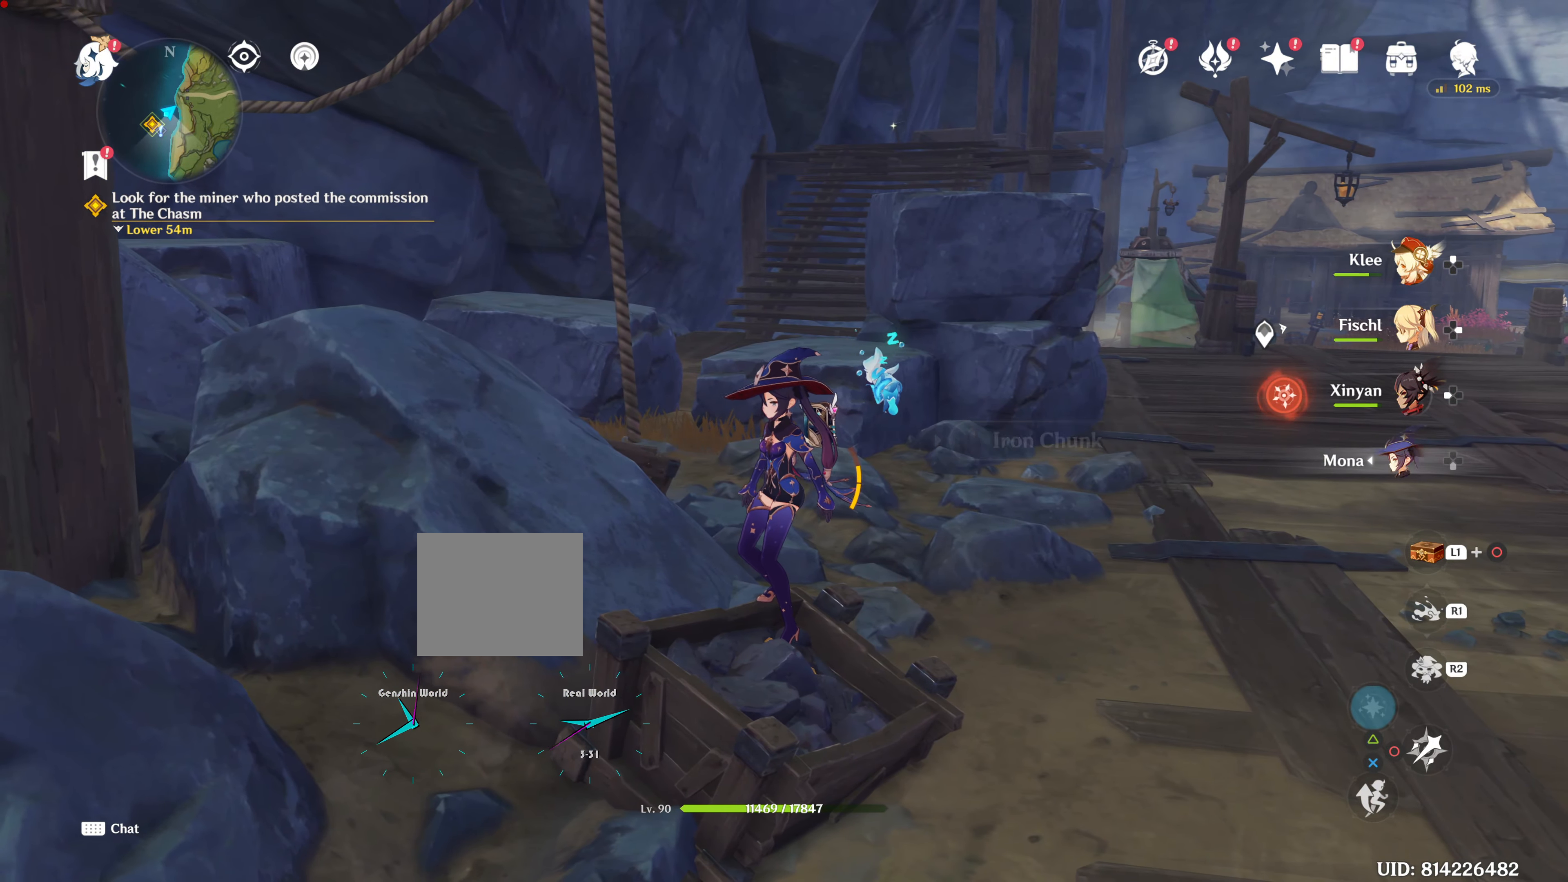
{"buttons": [], "left_stick": "up-right", "right_stick": "center", "events": [[50, "SQUARE", "up"], [167, "SQUARE", "down"], [167, "left_stick", "right"], [250, "SQUARE", "up"], [467, "left_stick", "up-right"]]}
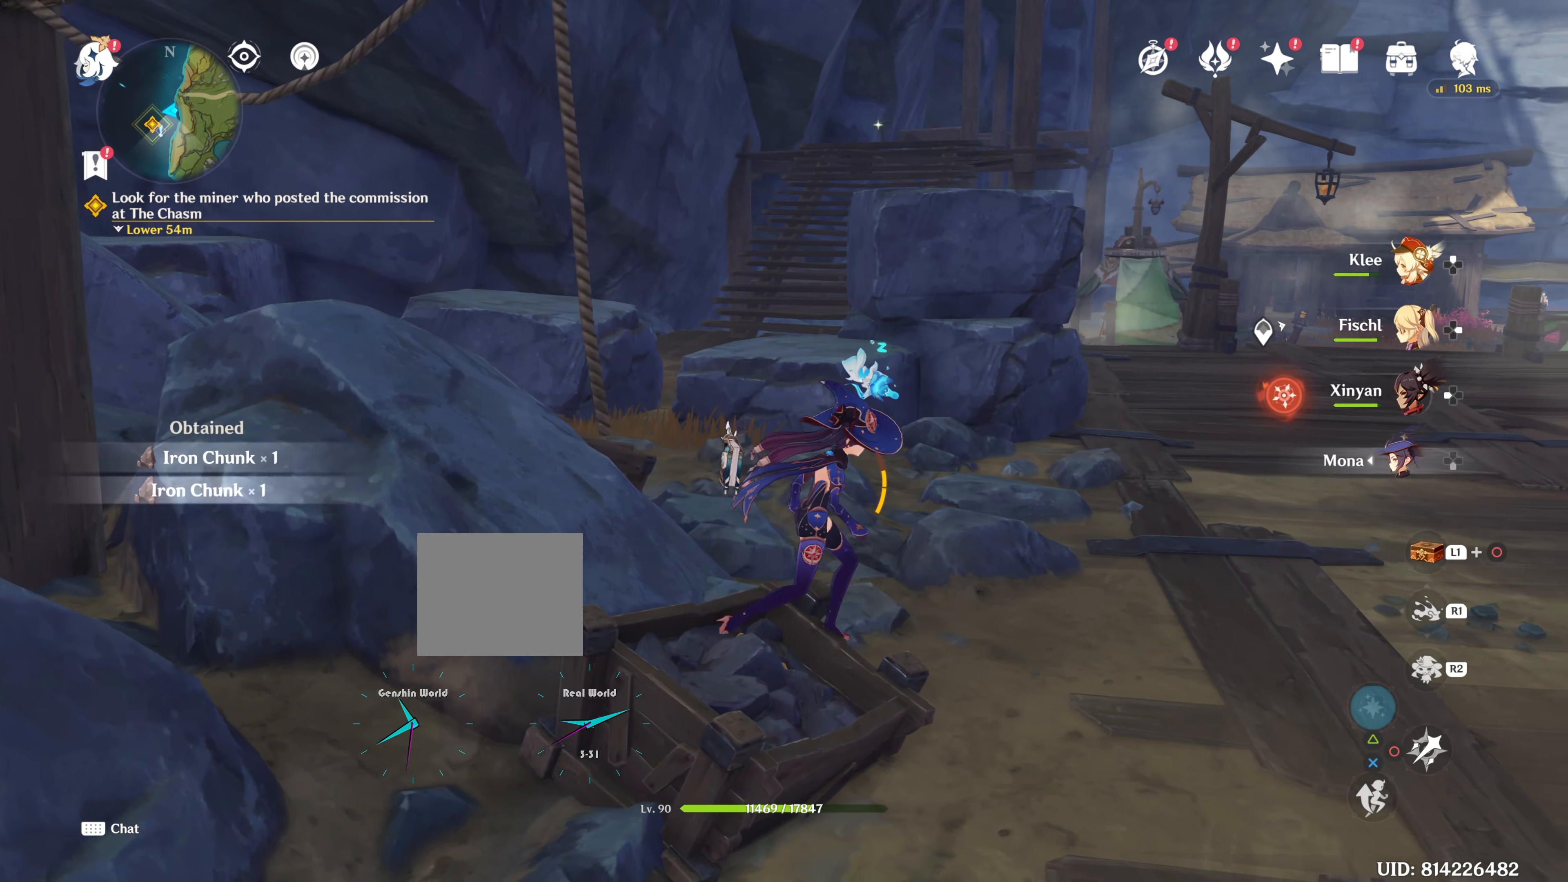
{"buttons": [], "left_stick": "up", "right_stick": "center", "events": [[50, "right_stick", "right"], [117, "left_stick", "center"], [251, "right_stick", "center"], [367, "left_stick", "up"]]}
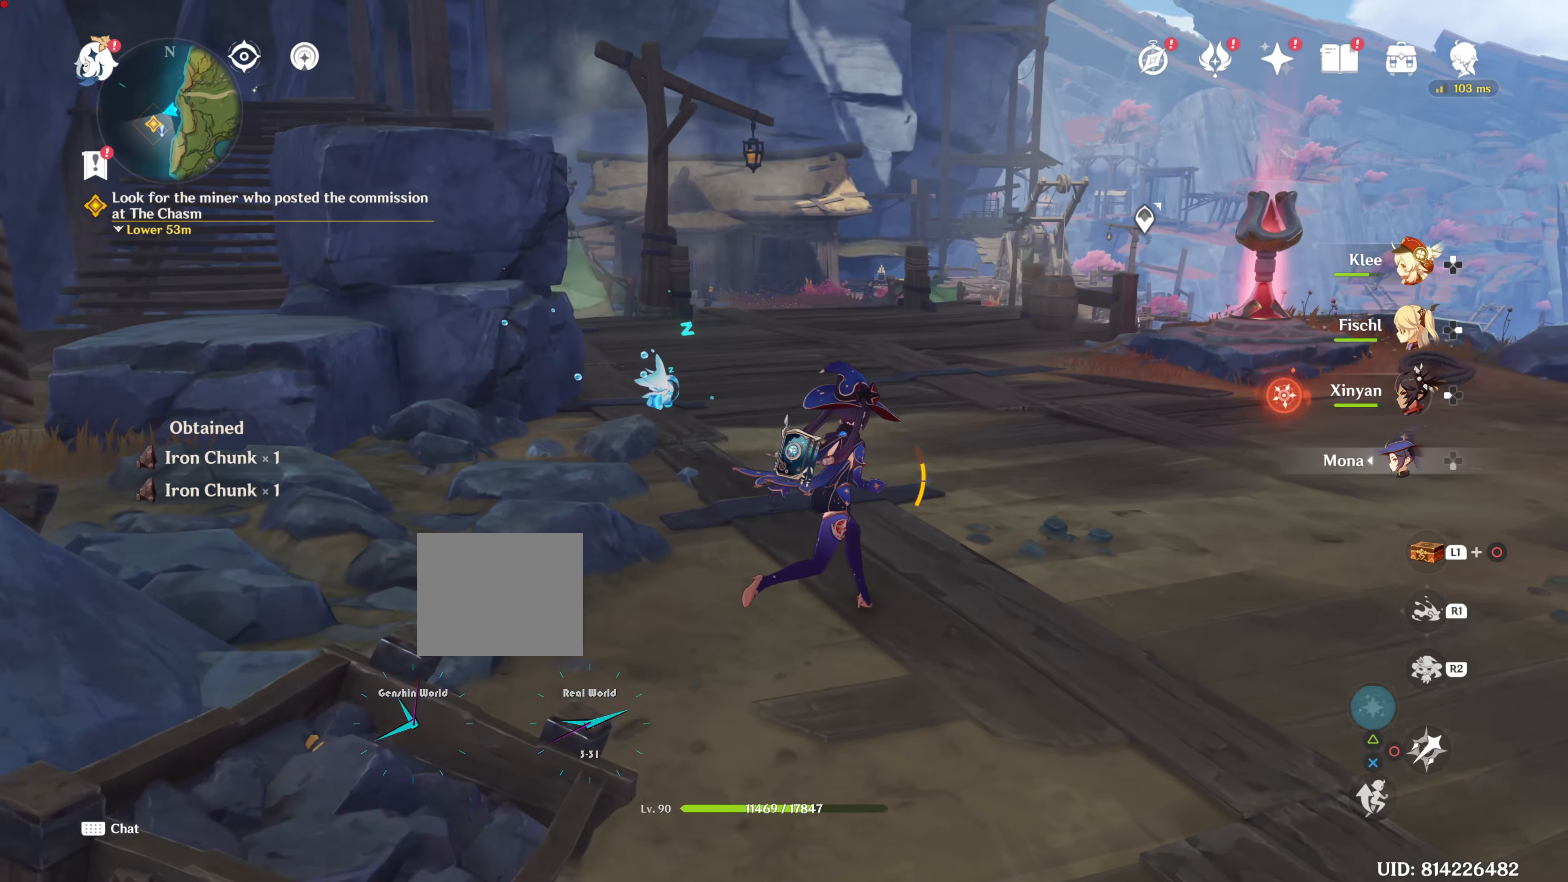
{"buttons": [], "left_stick": "up", "right_stick": "center"}
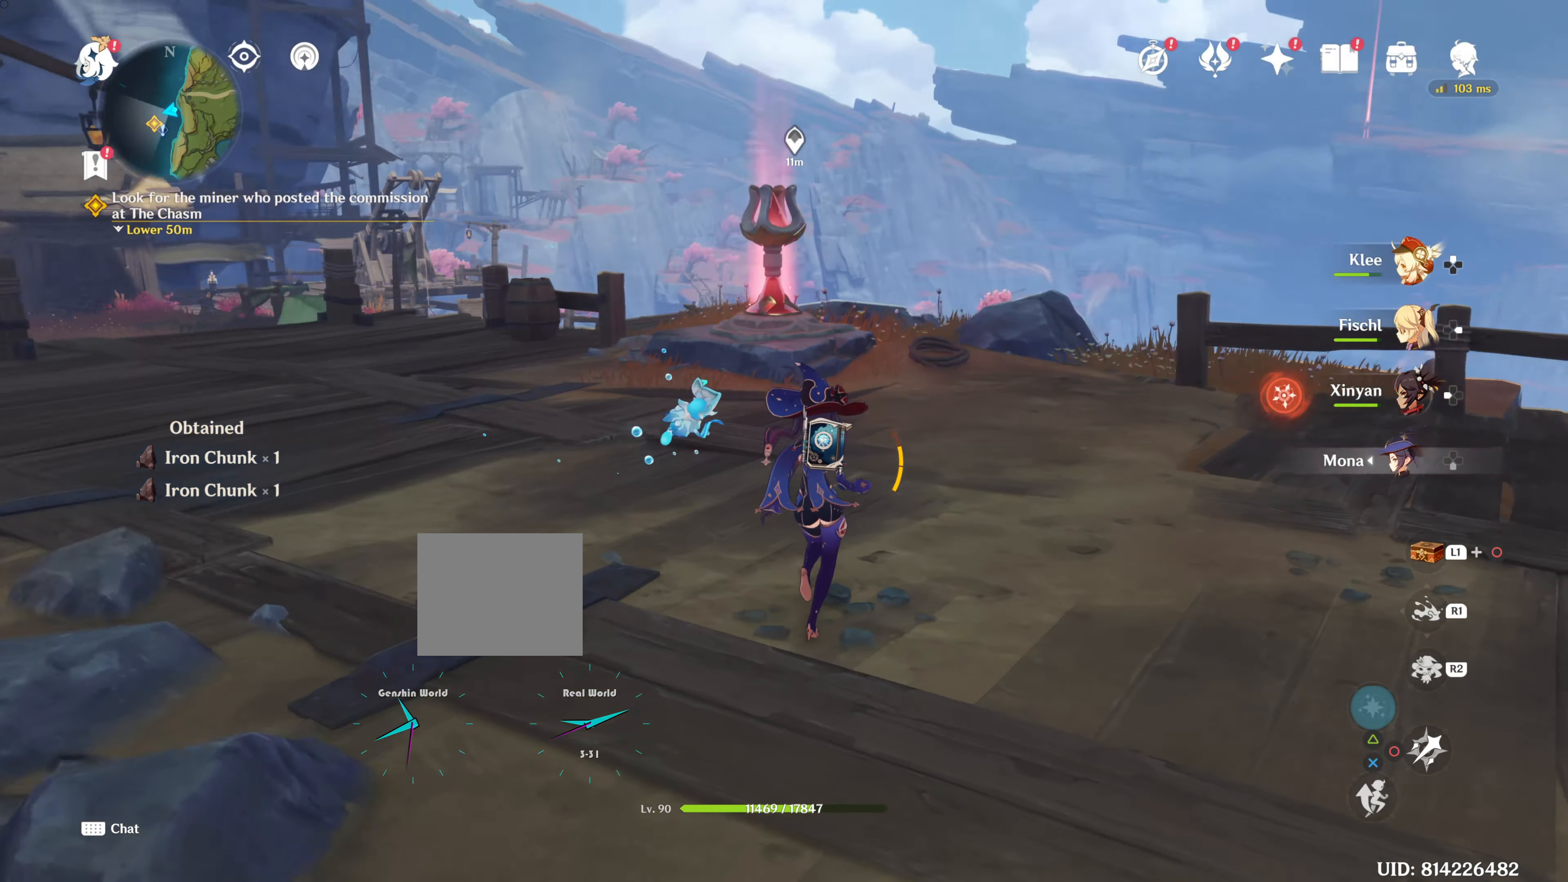
{"buttons": [], "left_stick": "up", "right_stick": "center"}
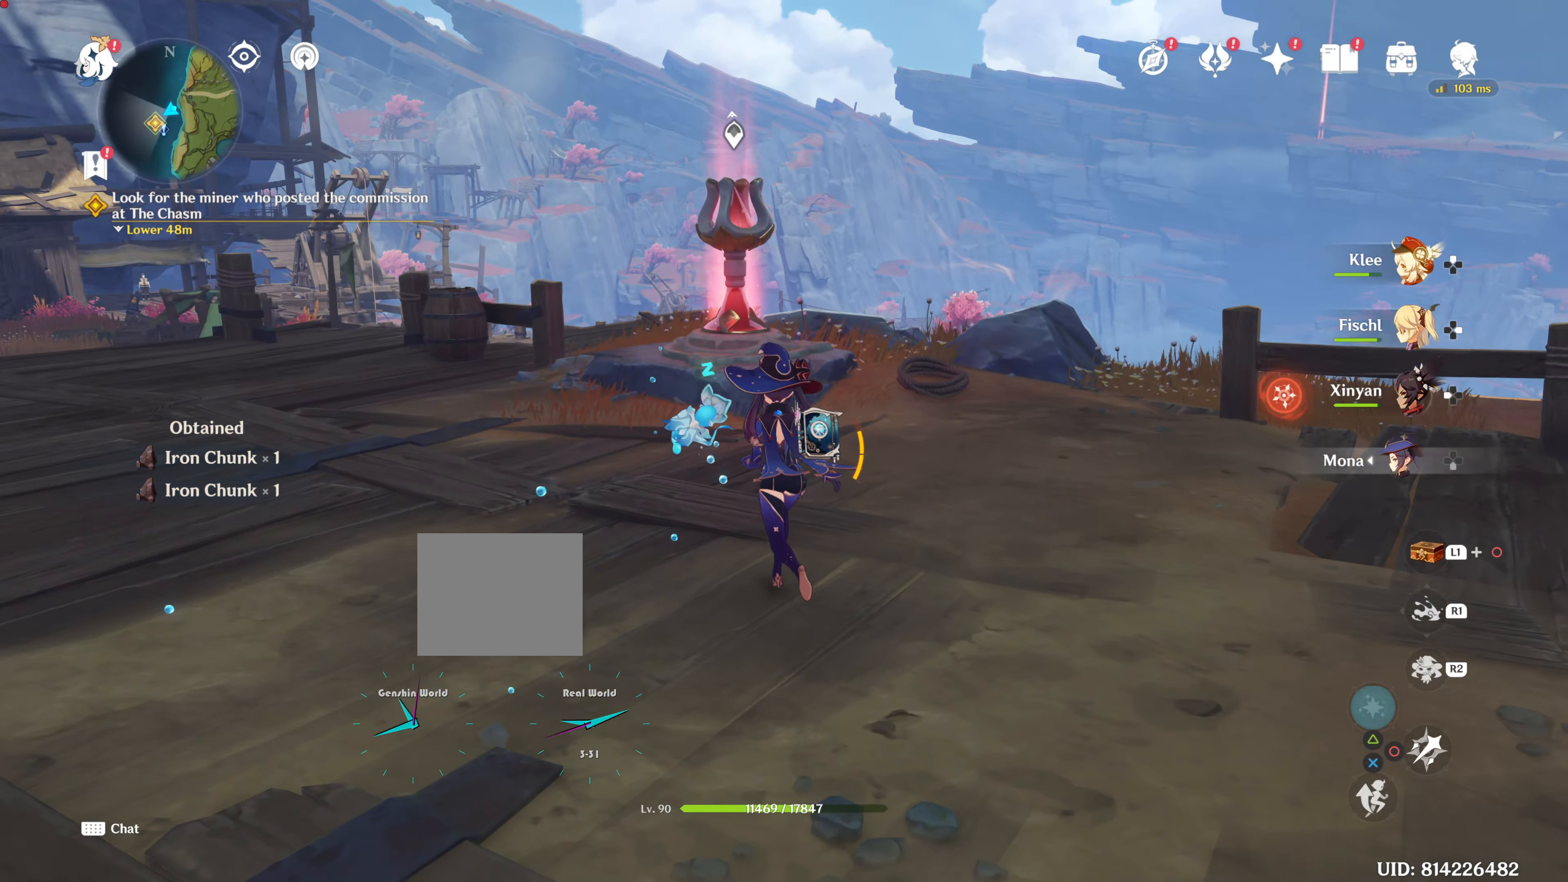
{"buttons": [], "left_stick": "up", "right_stick": "center", "events": []}